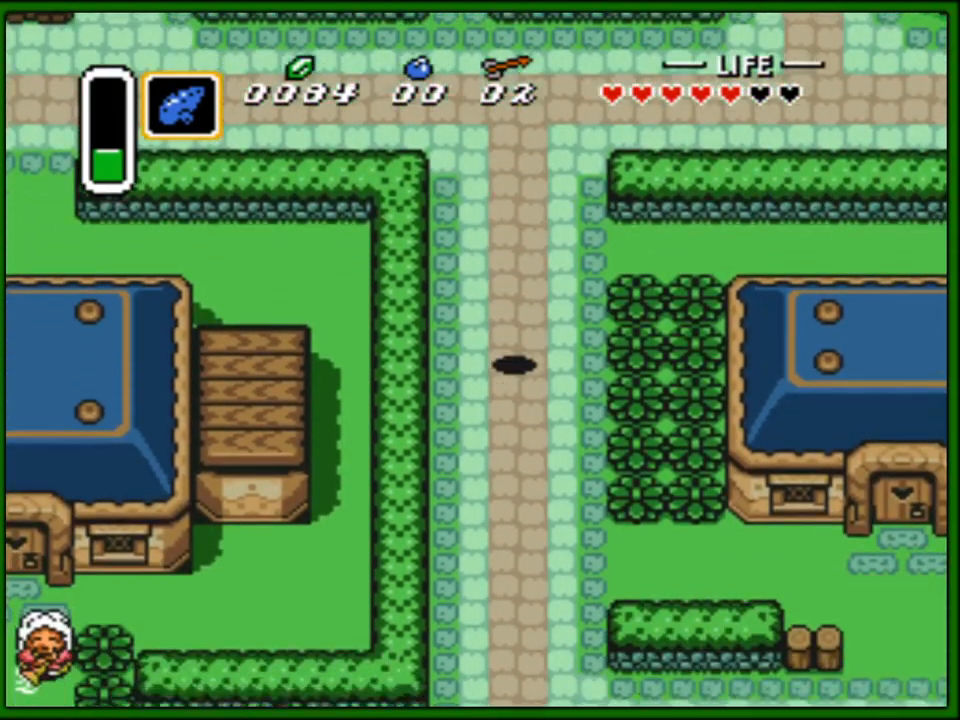
Gameplay with a controller (Nintendo layout); each line is a JSON object with the inputs held at the frame after it. "events" lists button and stick changes between this image and that frame as [ms after this image, input, new state], when the widget could be followed in between. Not read: L3 R3.
{"buttons": ["DPAD_DOWN", "DPAD_RIGHT"], "events": [[300, "DPAD_RIGHT", "down"]]}
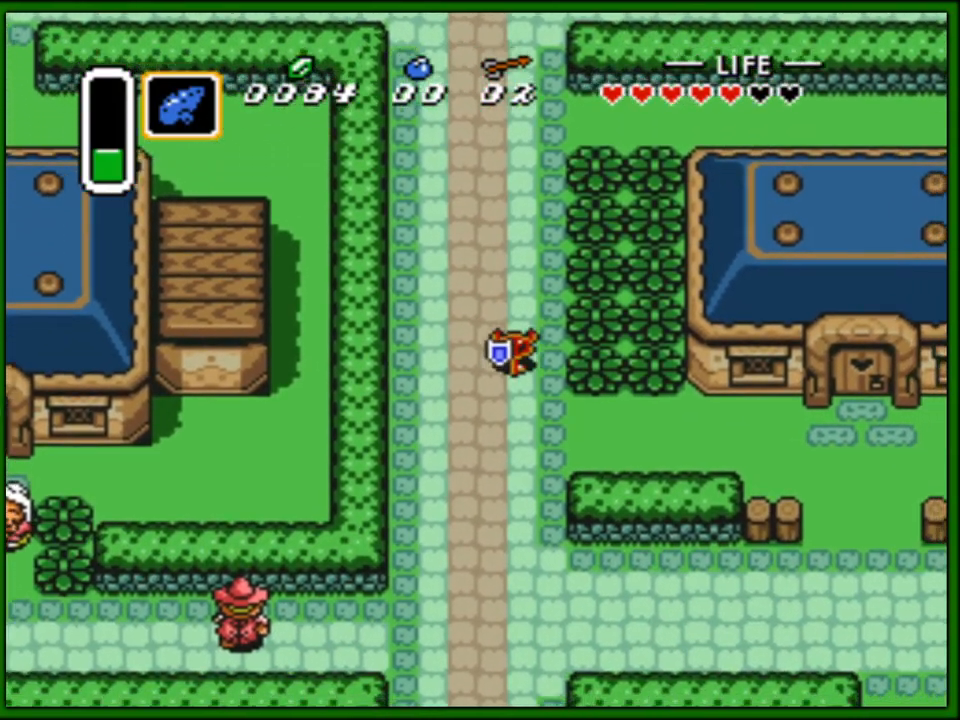
{"buttons": ["DPAD_RIGHT"], "events": [[200, "DPAD_DOWN", "up"]]}
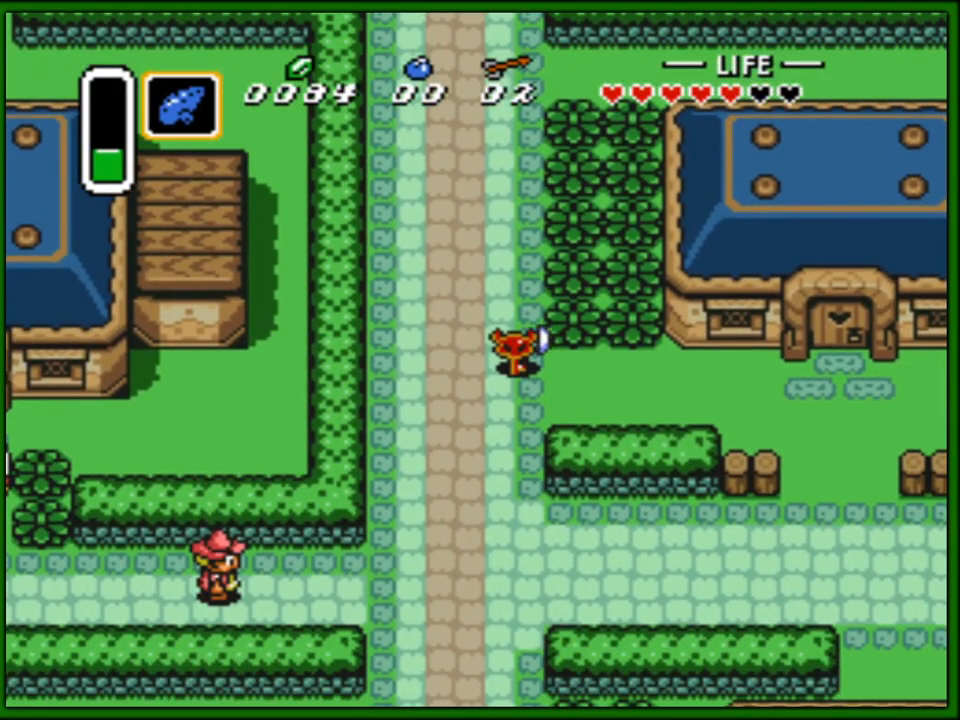
{"buttons": ["DPAD_RIGHT"], "events": [[17, "DPAD_DOWN", "down"], [133, "DPAD_DOWN", "up"]]}
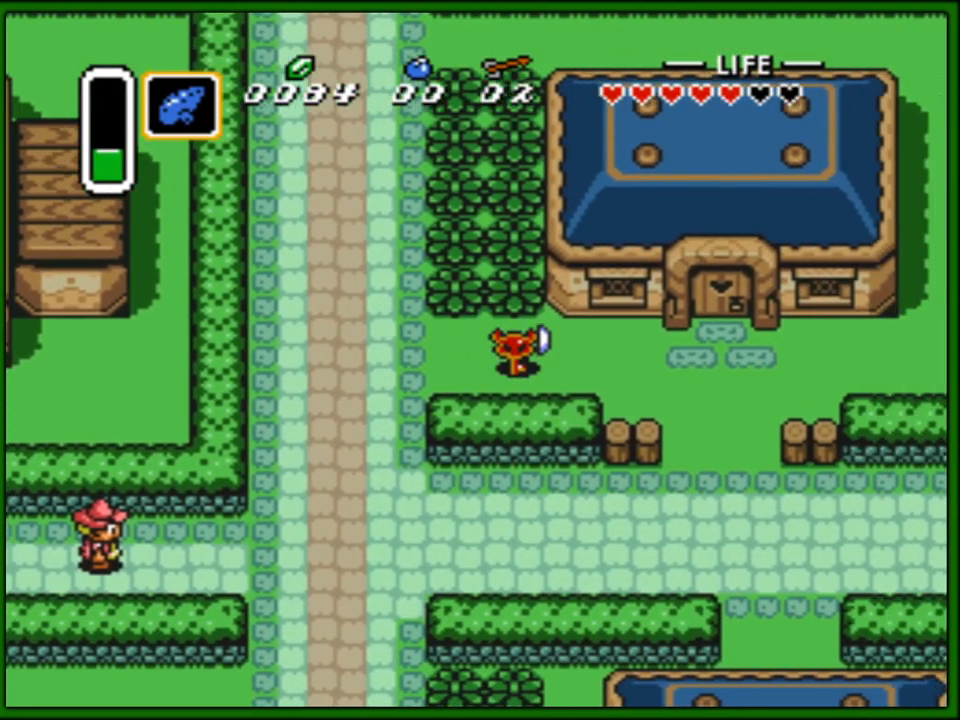
{"buttons": ["DPAD_RIGHT"], "events": []}
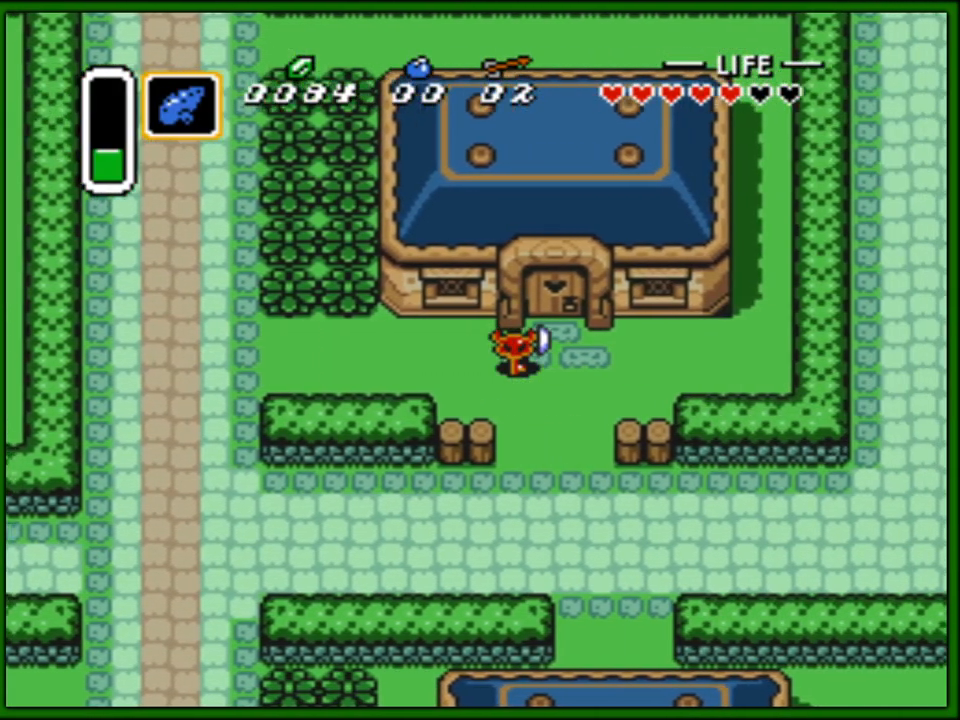
{"buttons": ["DPAD_UP"], "events": [[33, "DPAD_UP", "down"], [117, "DPAD_RIGHT", "up"]]}
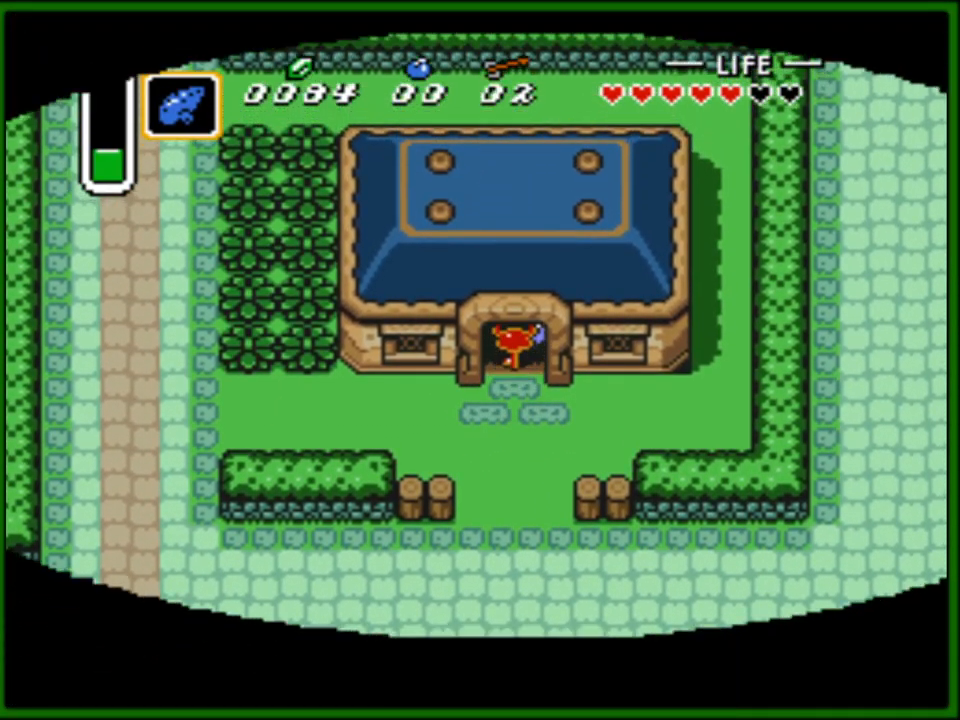
{"buttons": ["DPAD_UP"], "events": []}
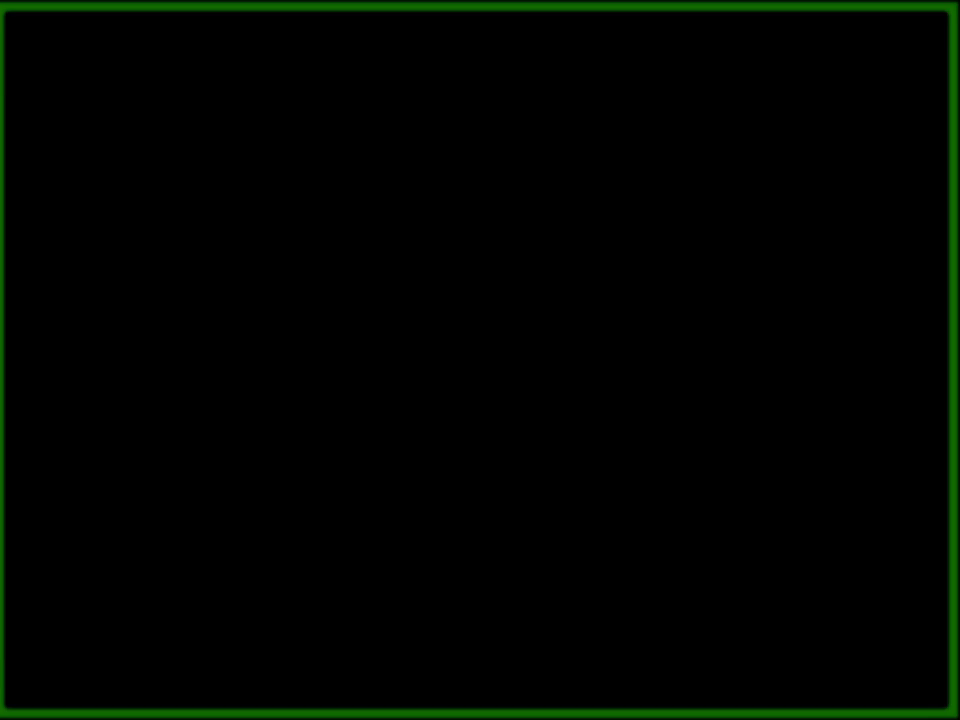
{"buttons": ["DPAD_UP"], "events": []}
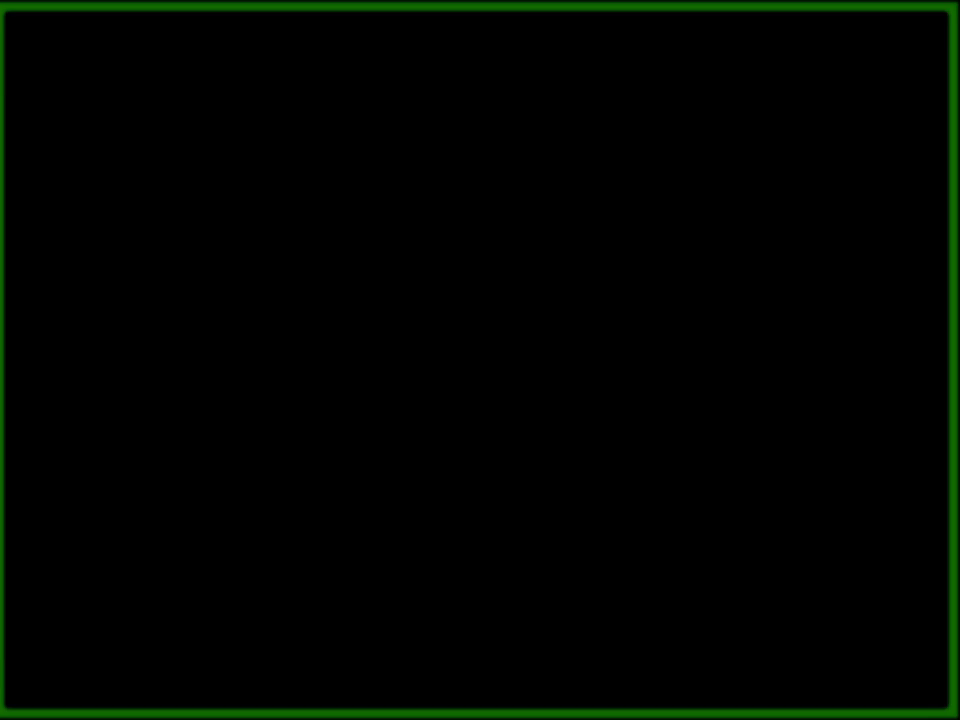
{"buttons": [], "events": [[250, "DPAD_UP", "up"]]}
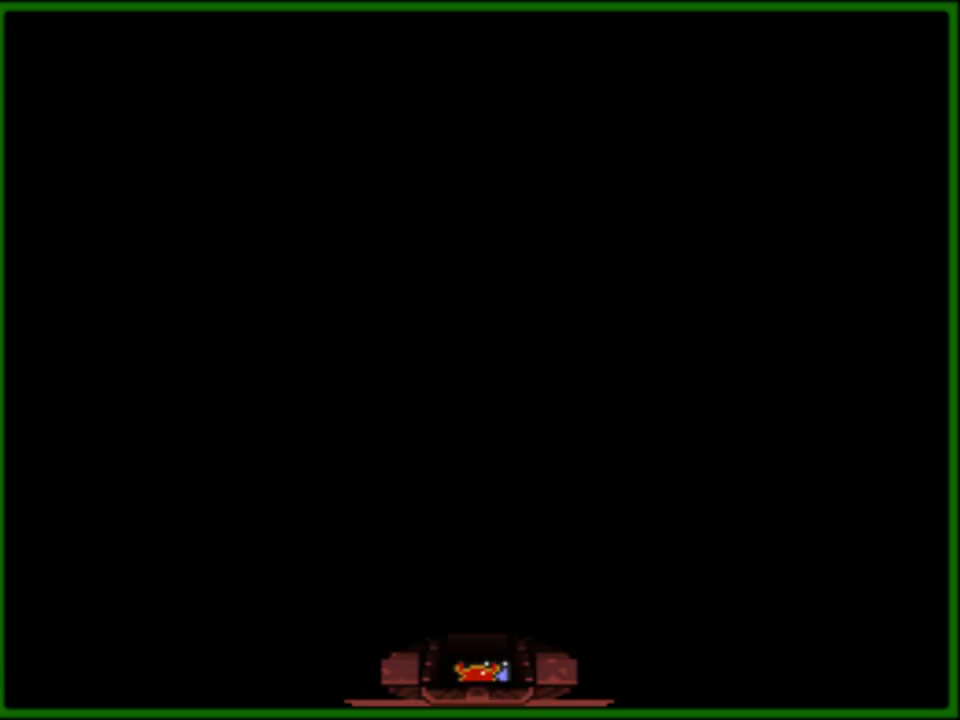
{"buttons": ["DPAD_UP"], "events": [[17, "DPAD_UP", "down"]]}
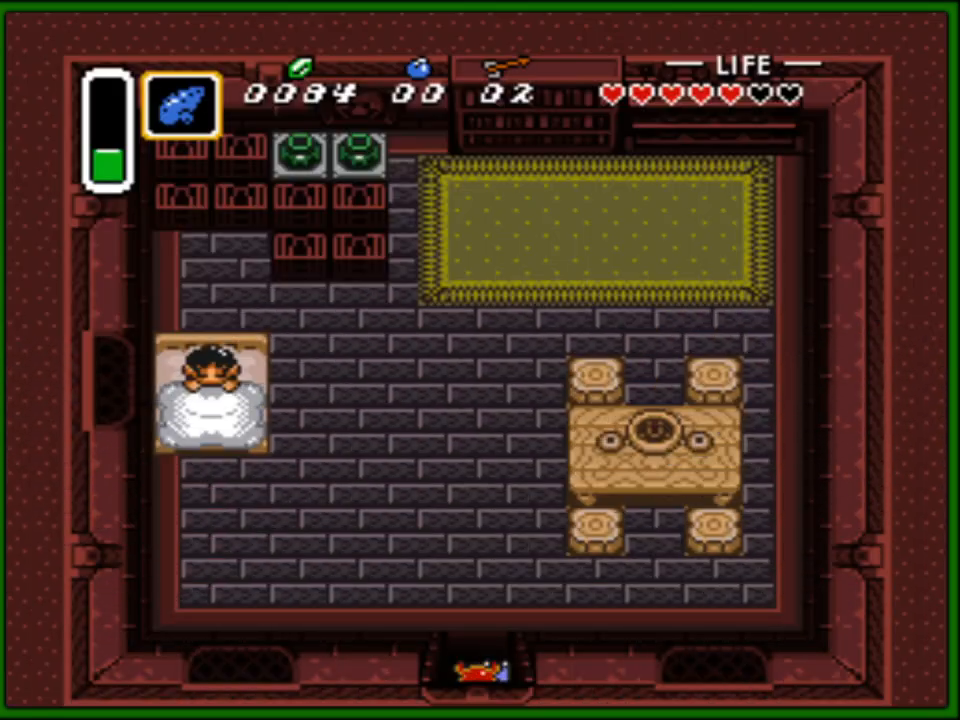
{"buttons": ["DPAD_DOWN"], "events": [[300, "DPAD_UP", "up"], [317, "DPAD_DOWN", "down"]]}
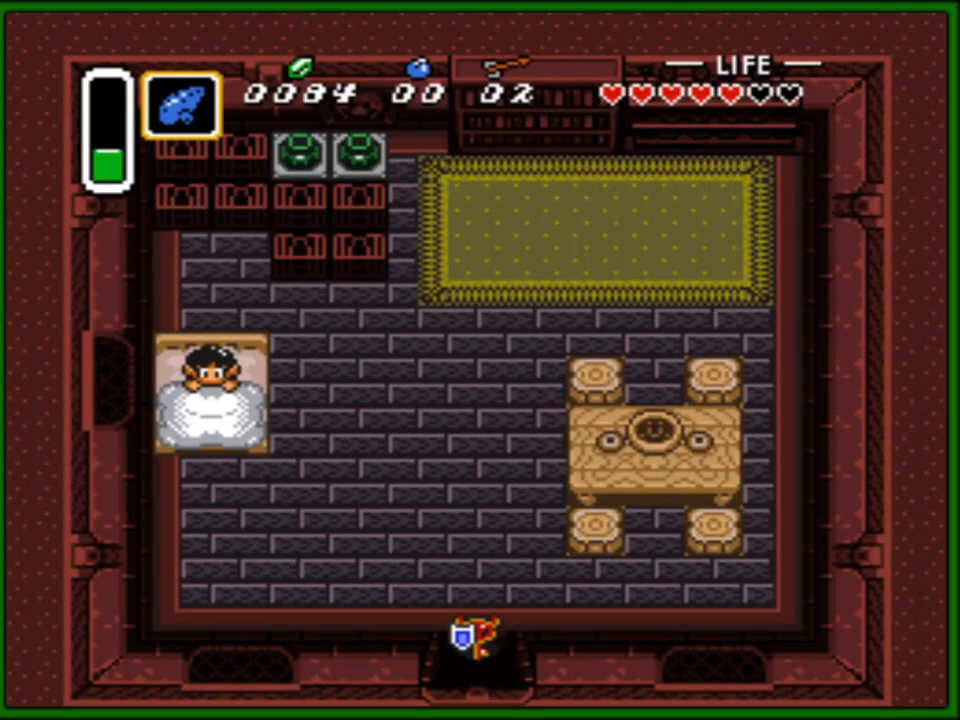
{"buttons": ["DPAD_DOWN"], "events": []}
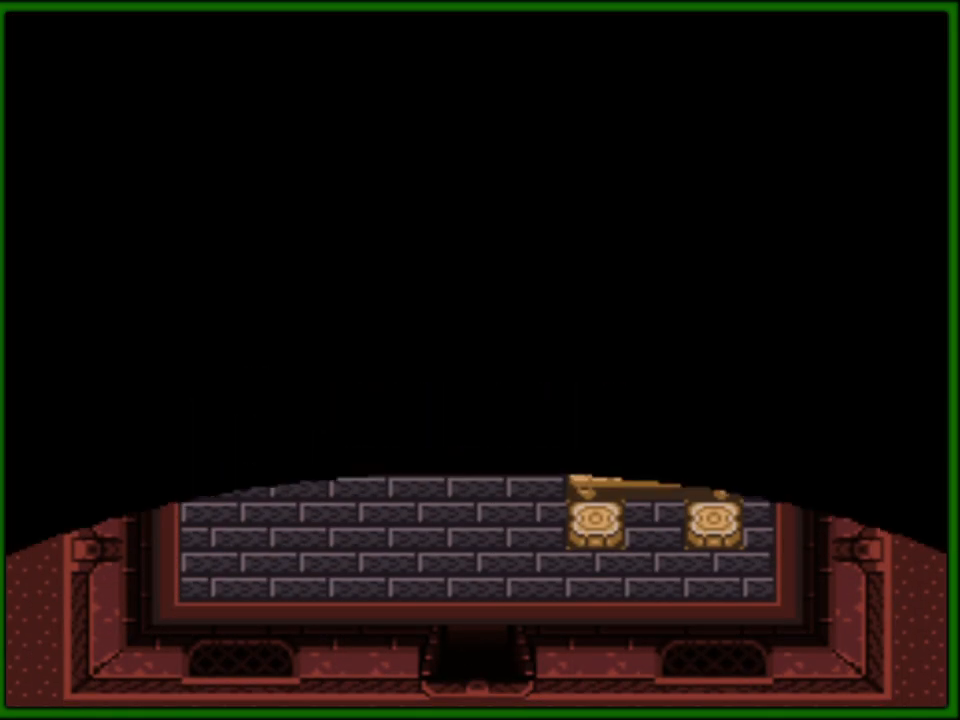
{"buttons": ["DPAD_DOWN"], "events": []}
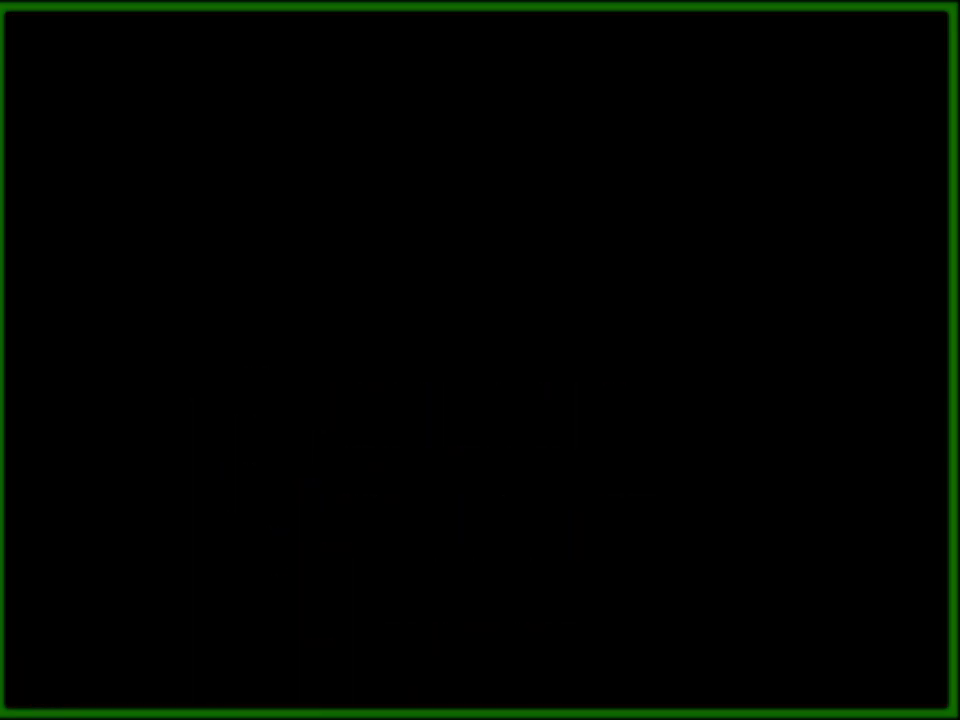
{"buttons": ["DPAD_DOWN"], "events": []}
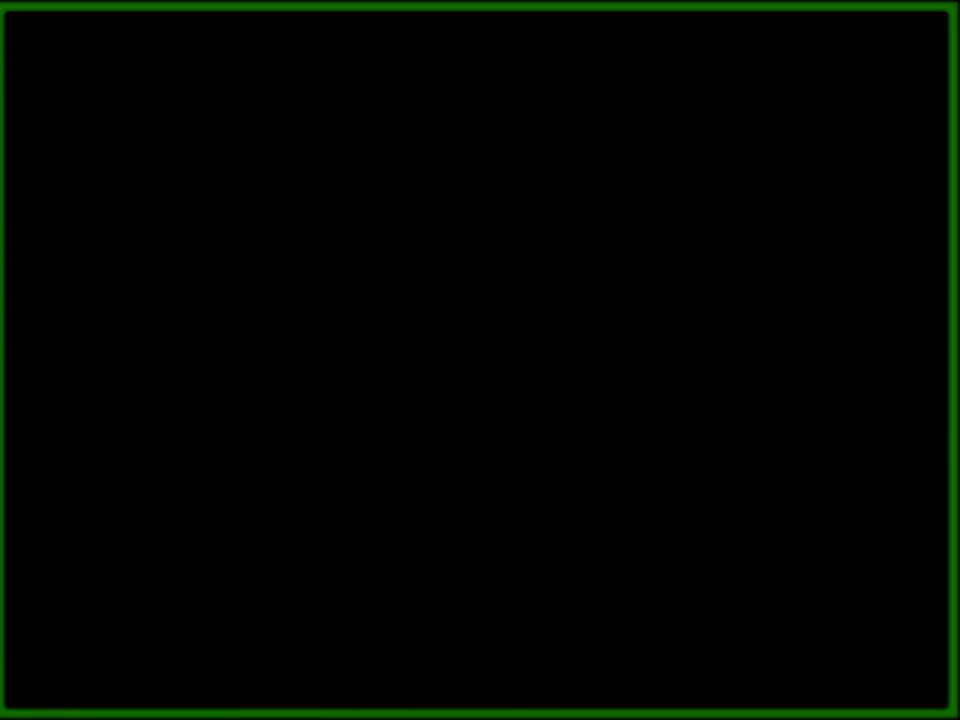
{"buttons": ["DPAD_DOWN"], "events": []}
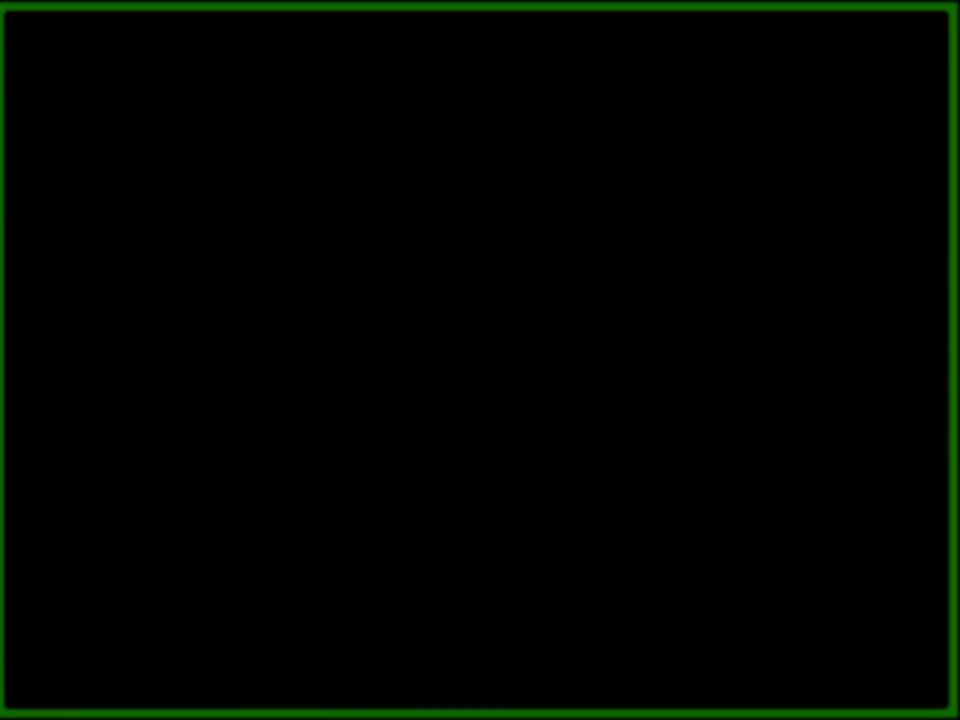
{"buttons": ["DPAD_DOWN"], "events": []}
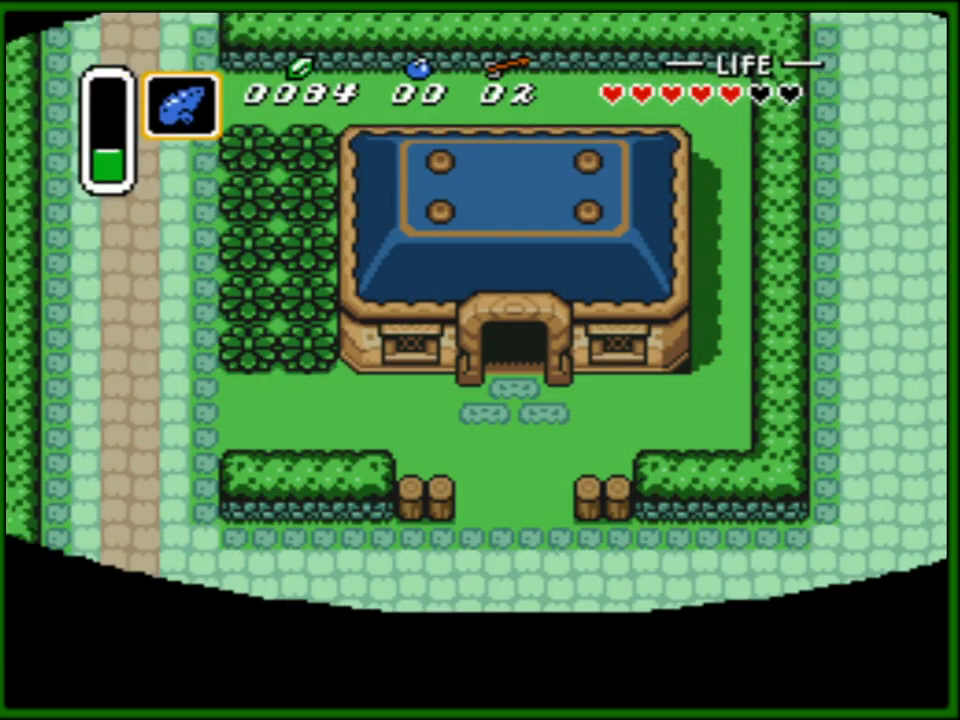
{"buttons": ["DPAD_DOWN", "DPAD_LEFT"], "events": [[417, "DPAD_LEFT", "down"], [433, "DPAD_DOWN", "up"], [467, "DPAD_DOWN", "down"]]}
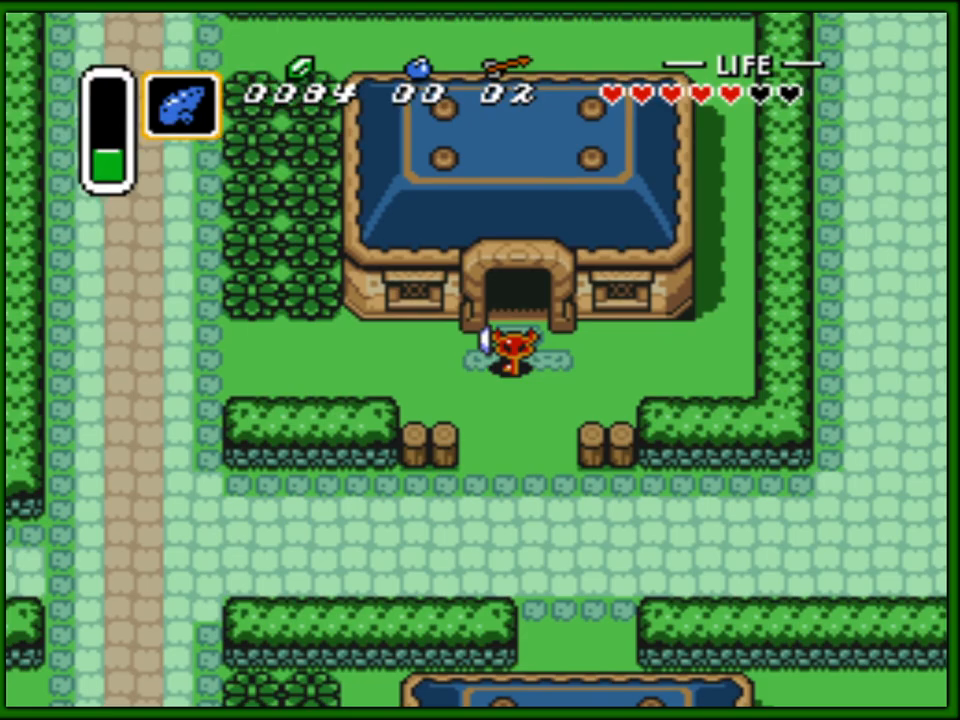
{"buttons": ["DPAD_LEFT"], "events": [[167, "DPAD_DOWN", "up"]]}
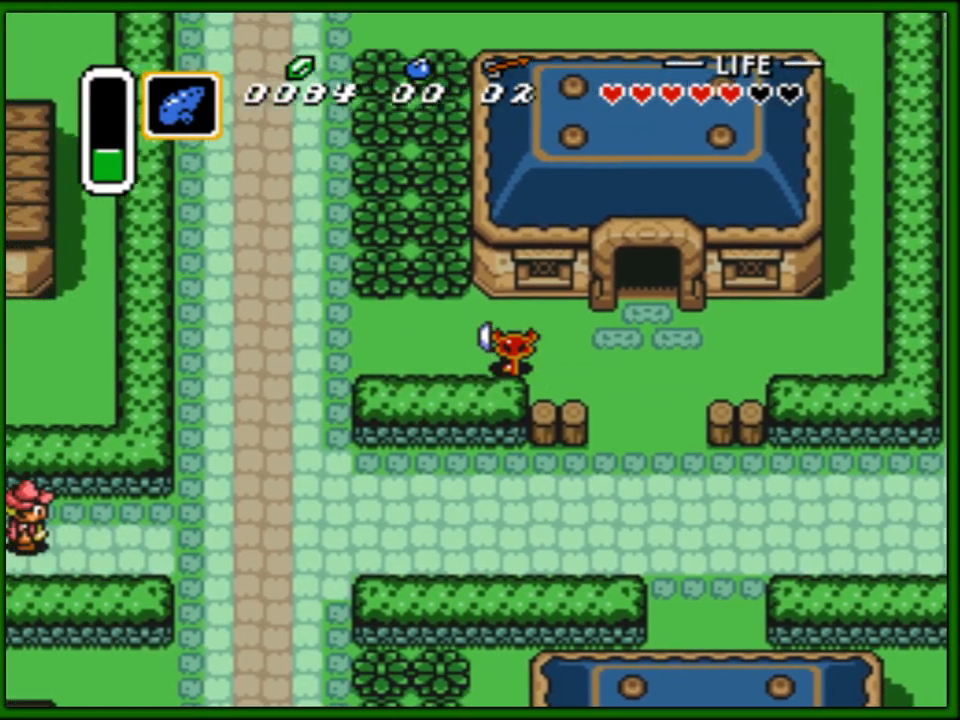
{"buttons": ["DPAD_DOWN"], "events": [[317, "DPAD_DOWN", "down"], [433, "DPAD_LEFT", "up"]]}
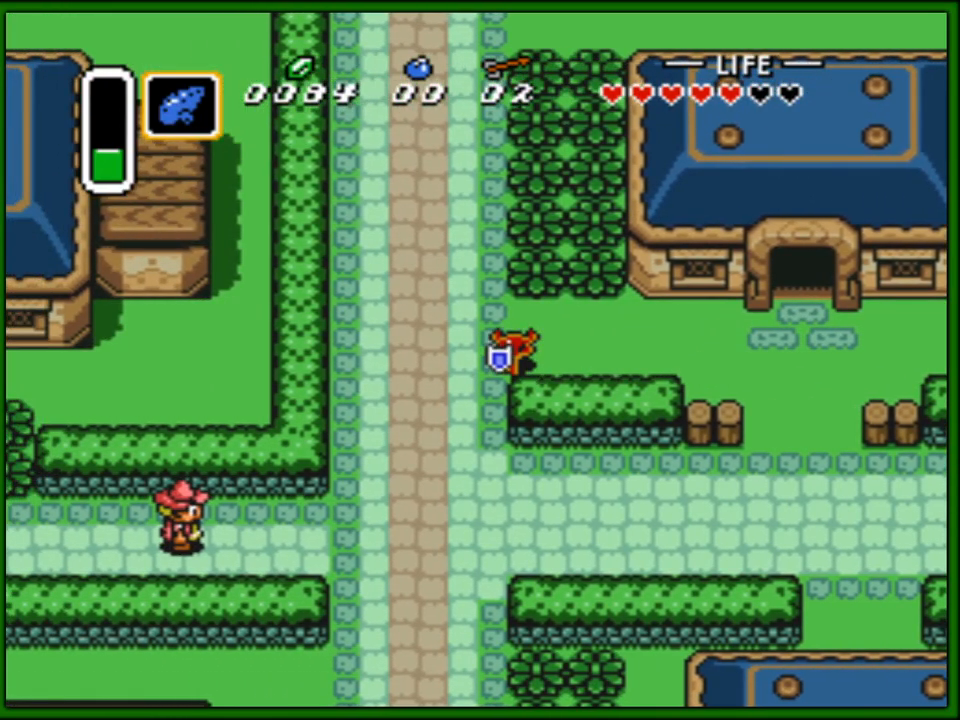
{"buttons": ["DPAD_DOWN"], "events": [[33, "DPAD_LEFT", "down"], [167, "DPAD_LEFT", "up"], [200, "DPAD_LEFT", "down"], [300, "DPAD_LEFT", "up"]]}
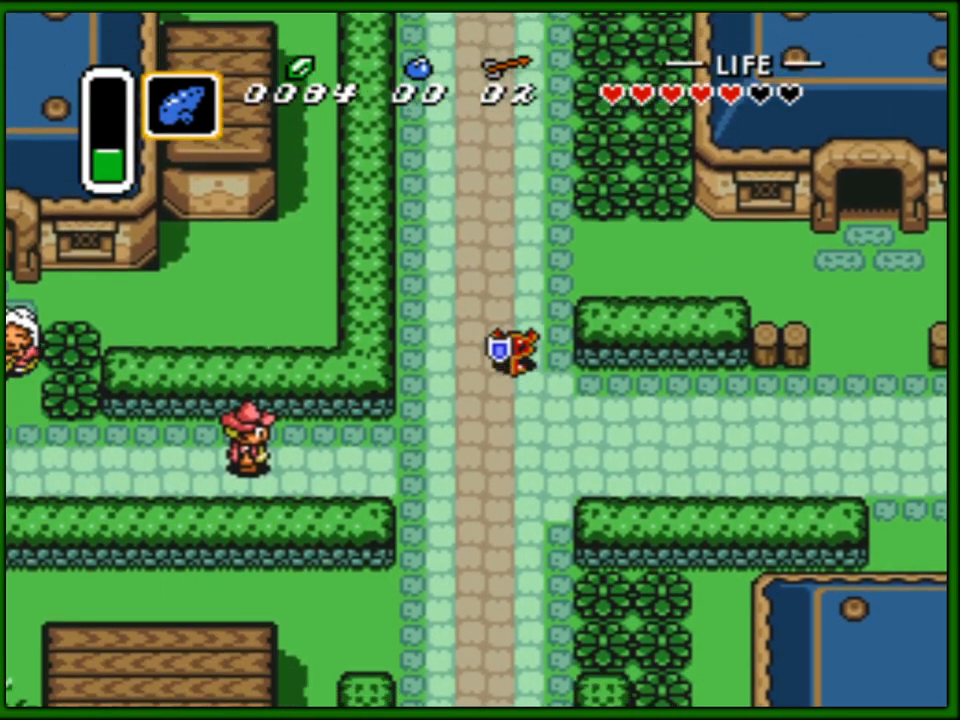
{"buttons": ["DPAD_DOWN"], "events": []}
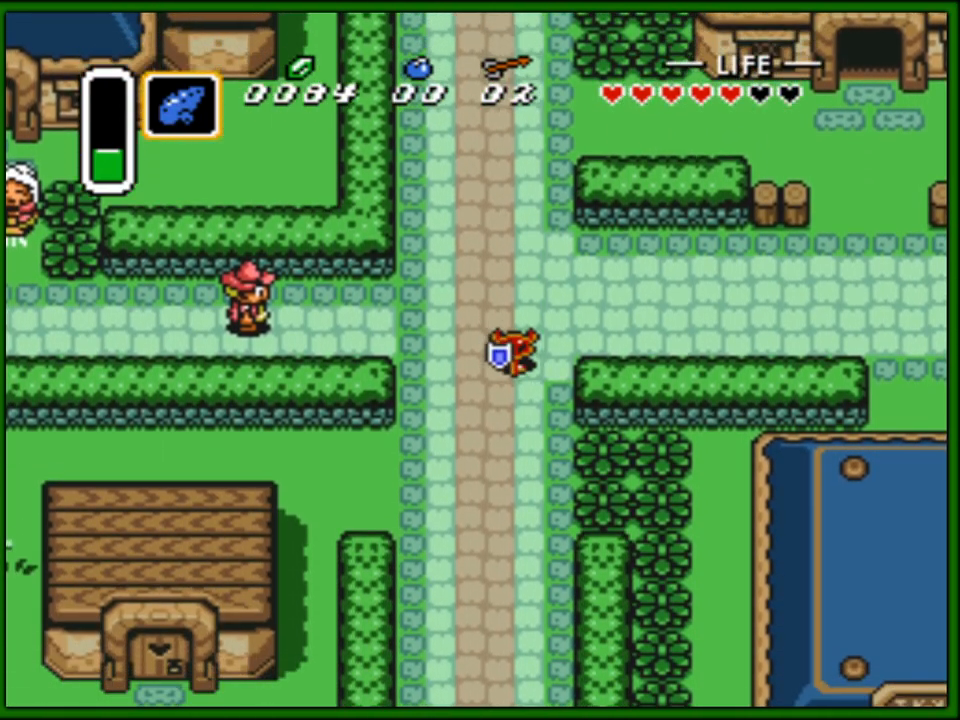
{"buttons": ["DPAD_DOWN"], "events": []}
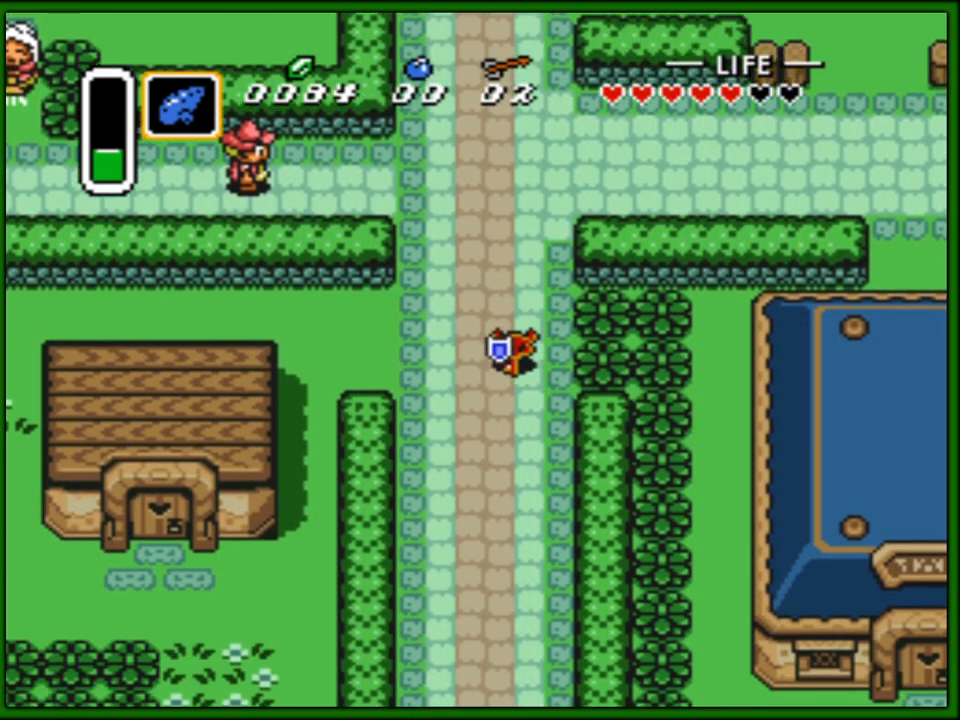
{"buttons": ["DPAD_LEFT"], "events": [[67, "DPAD_LEFT", "down"], [83, "DPAD_DOWN", "up"], [183, "DPAD_UP", "down"], [317, "DPAD_UP", "up"]]}
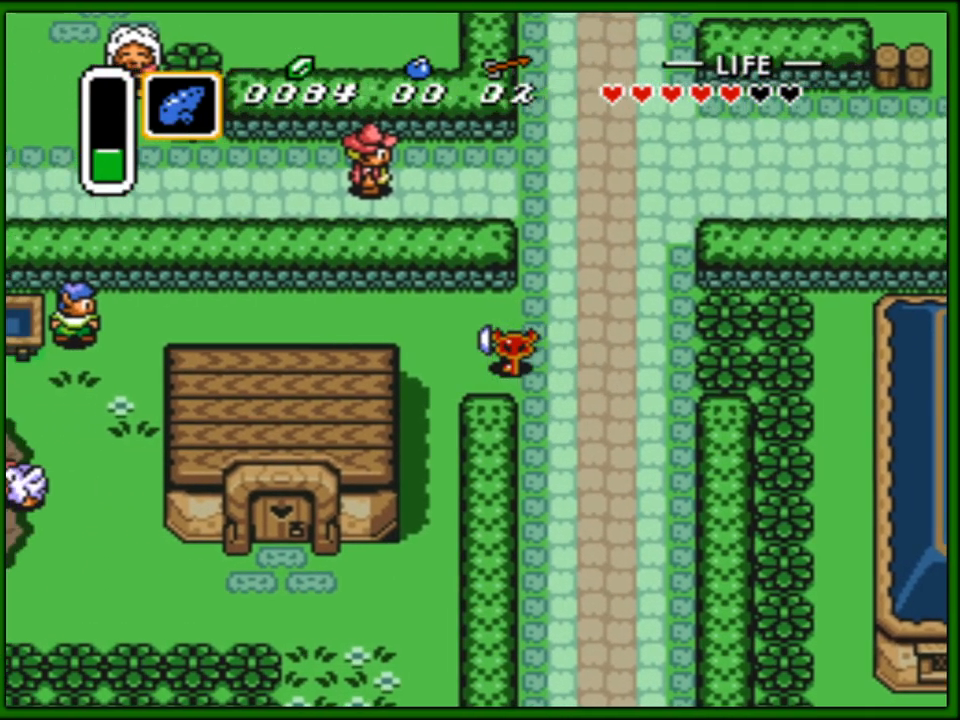
{"buttons": ["DPAD_DOWN"], "events": [[50, "DPAD_DOWN", "down"], [167, "DPAD_LEFT", "up"]]}
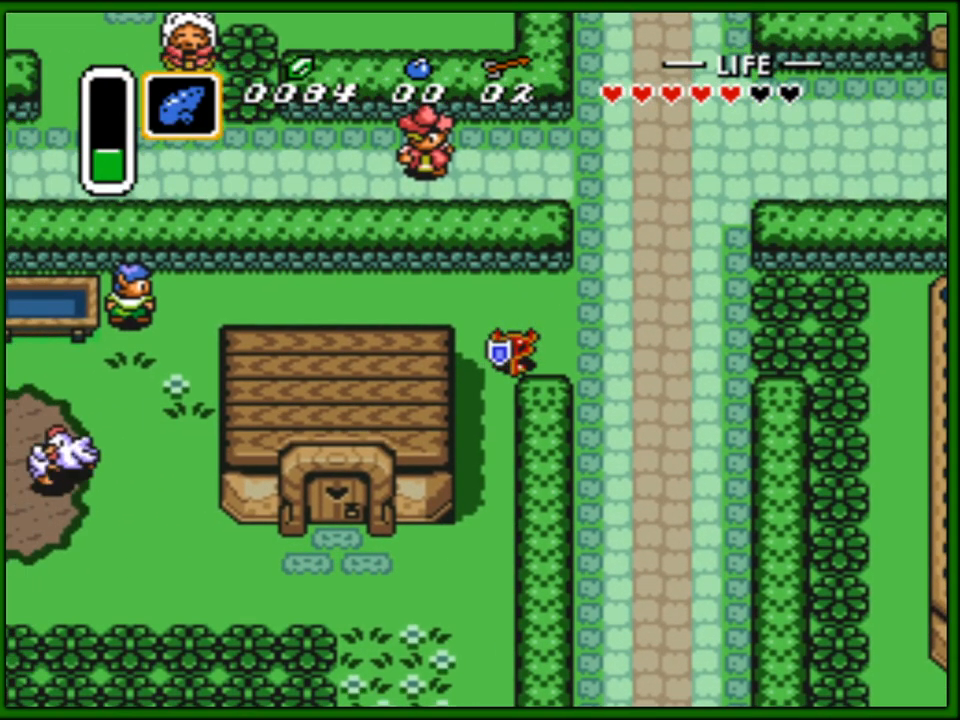
{"buttons": ["DPAD_DOWN"], "events": [[183, "DPAD_LEFT", "down"], [267, "DPAD_LEFT", "up"]]}
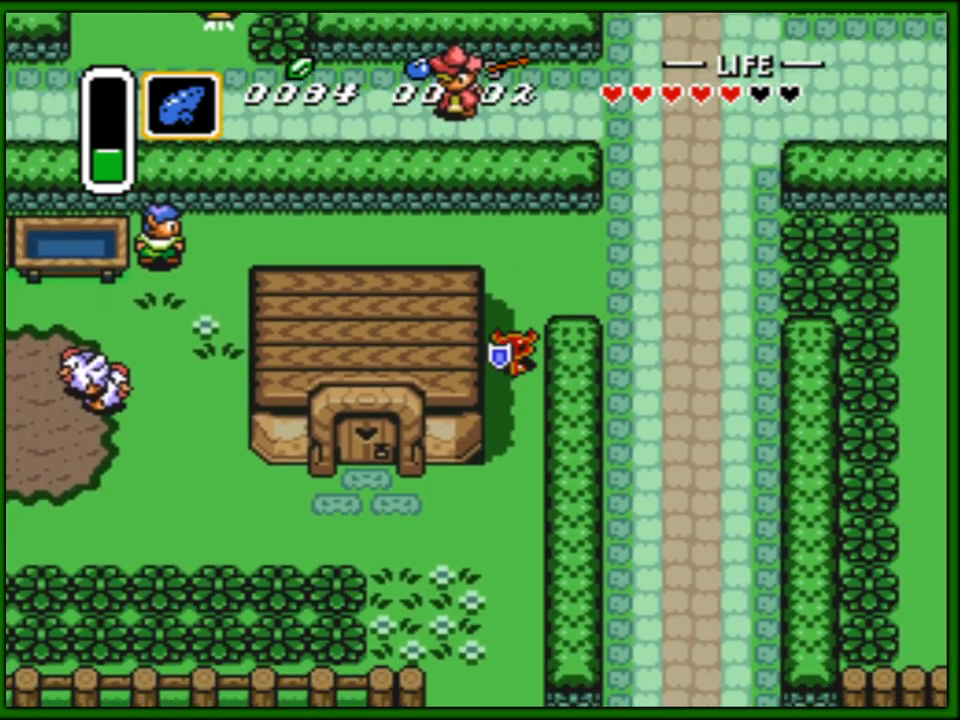
{"buttons": ["DPAD_LEFT"], "events": [[383, "DPAD_LEFT", "down"], [417, "DPAD_DOWN", "up"]]}
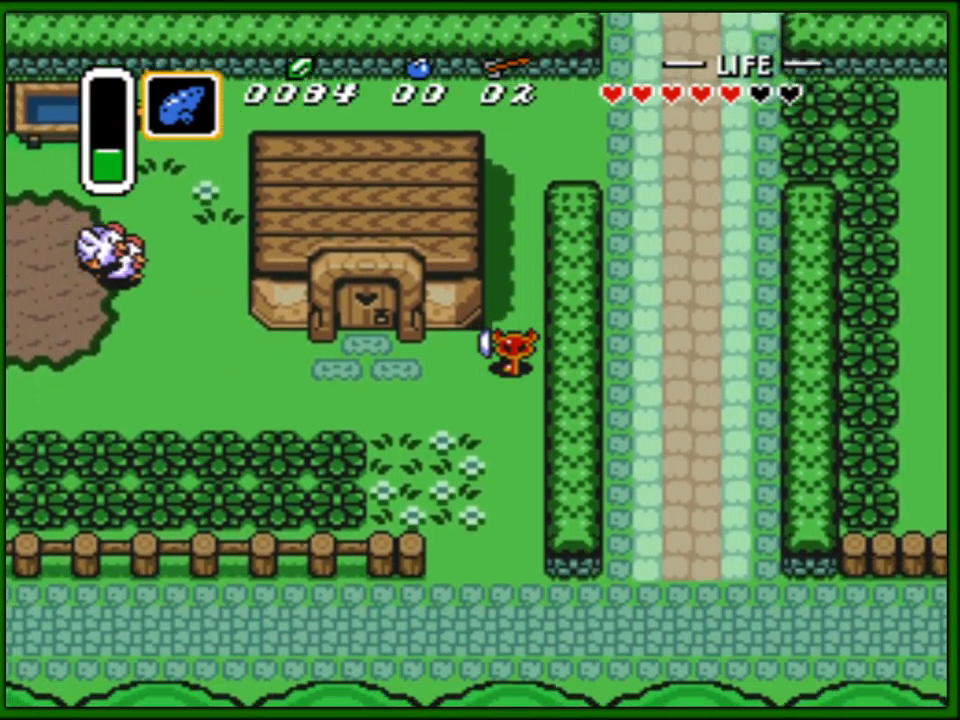
{"buttons": ["DPAD_UP"], "events": [[367, "DPAD_UP", "down"], [433, "DPAD_LEFT", "up"]]}
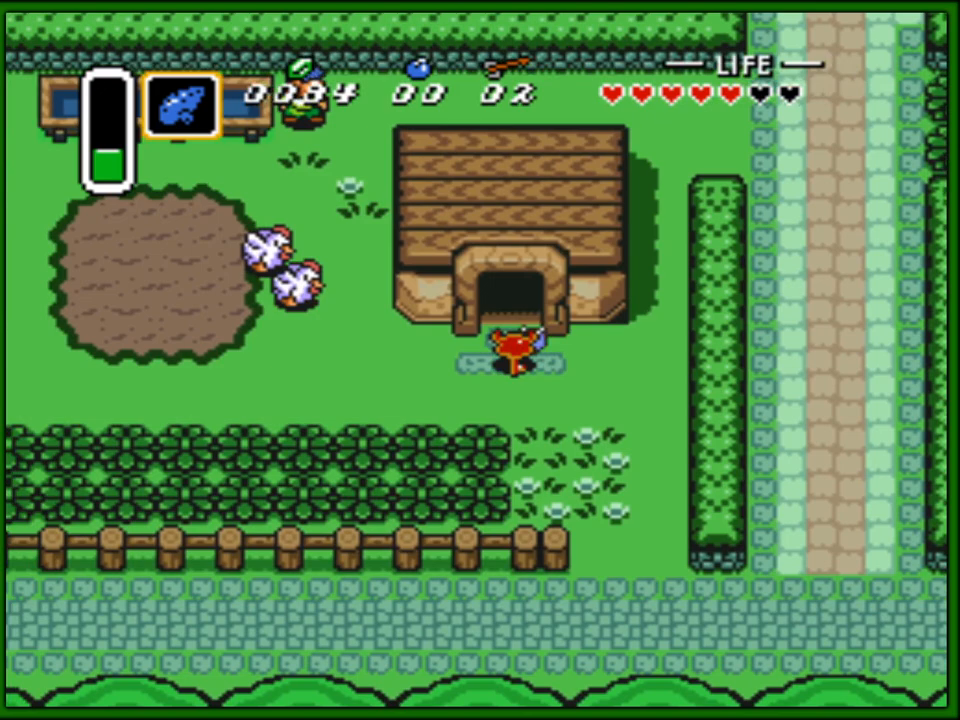
{"buttons": ["DPAD_UP"], "events": []}
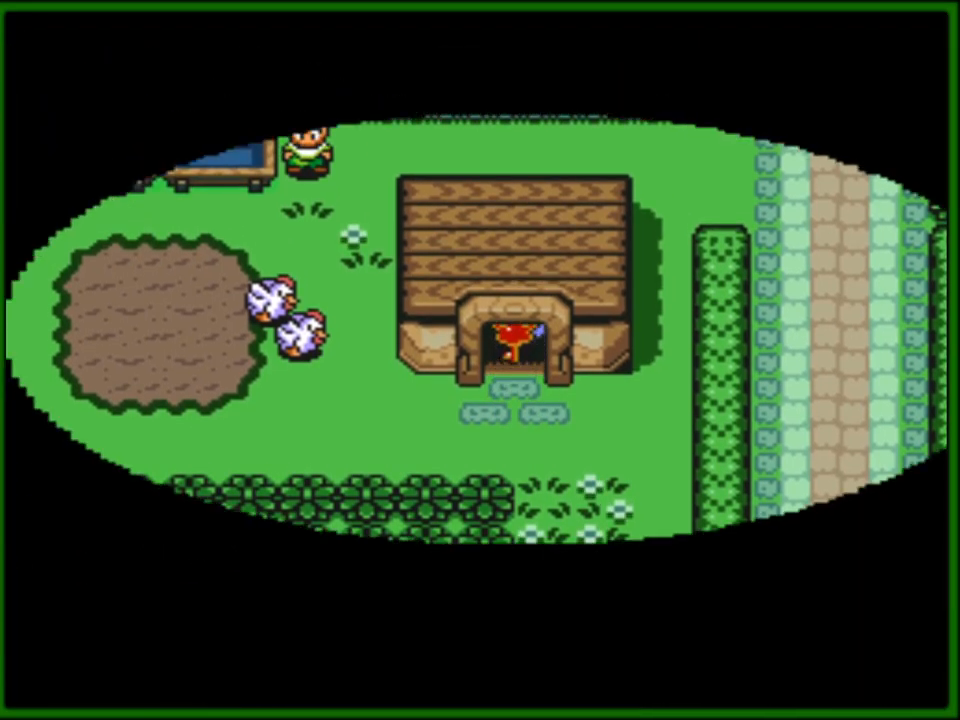
{"buttons": ["DPAD_UP"], "events": []}
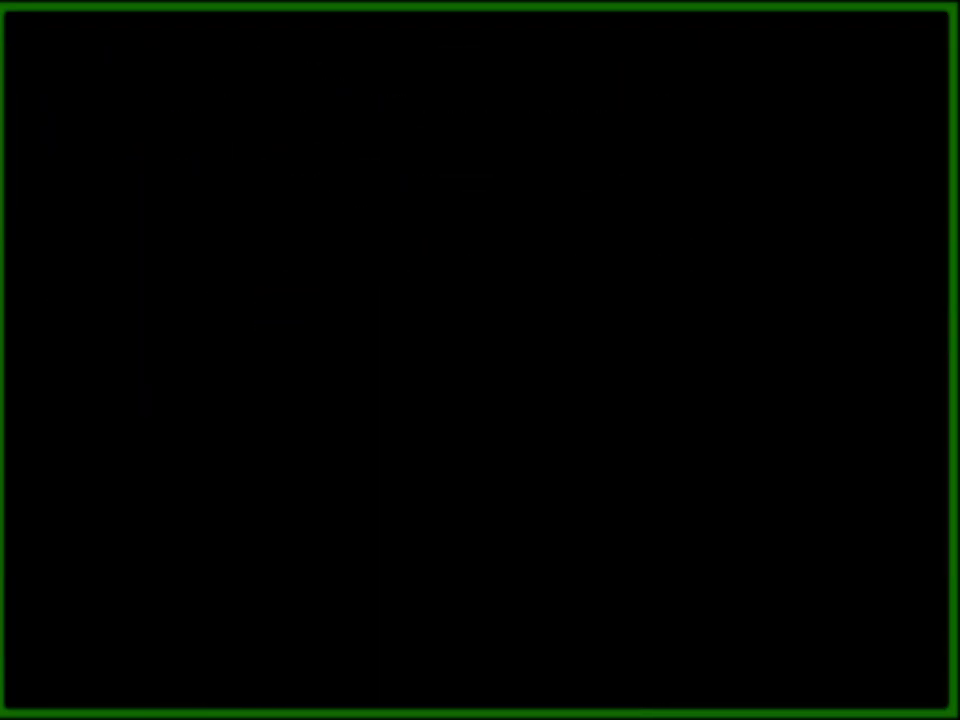
{"buttons": ["DPAD_UP"], "events": []}
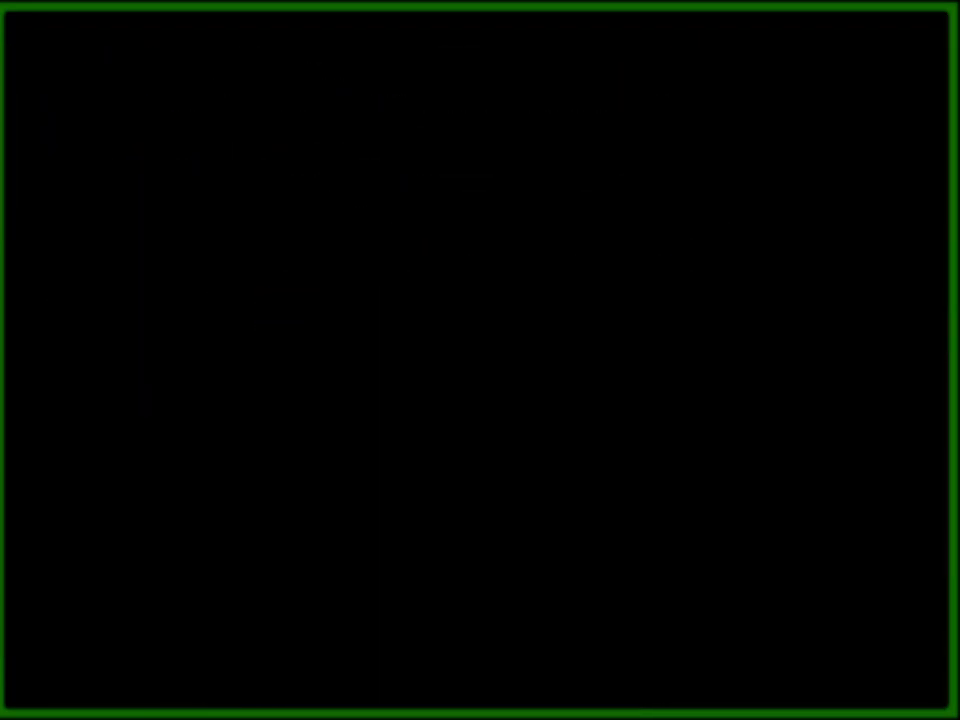
{"buttons": ["DPAD_UP"], "events": []}
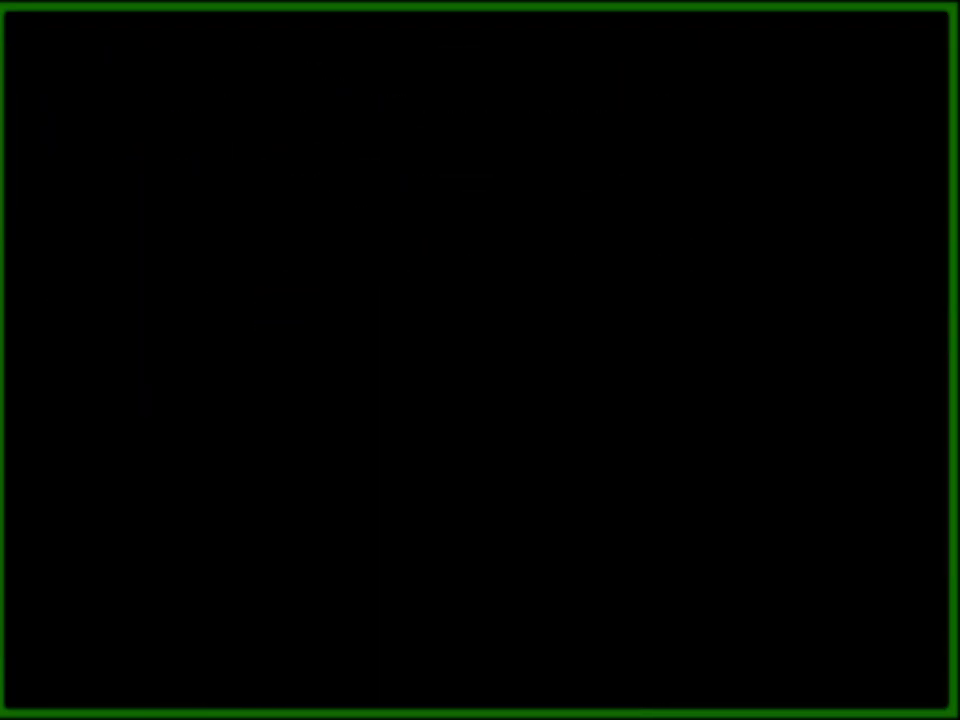
{"buttons": ["DPAD_UP"], "events": []}